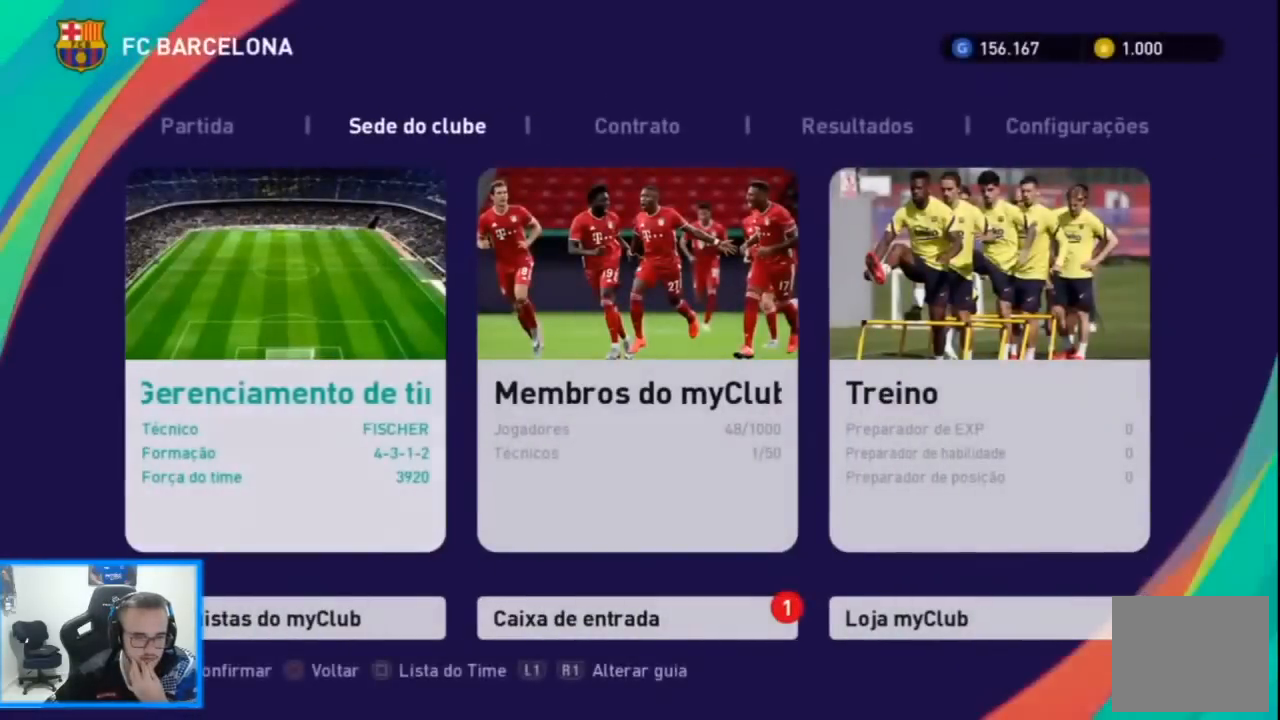
Gameplay with a controller (PlayStation layout); each line is a JSON object with the inputs held at the frame after it. "events" lists button and stick changes between this image and that frame as [ms after this image, input, new state], when the widget could be followed in between.
{"buttons": [], "left_stick": "center", "right_stick": "center", "events": []}
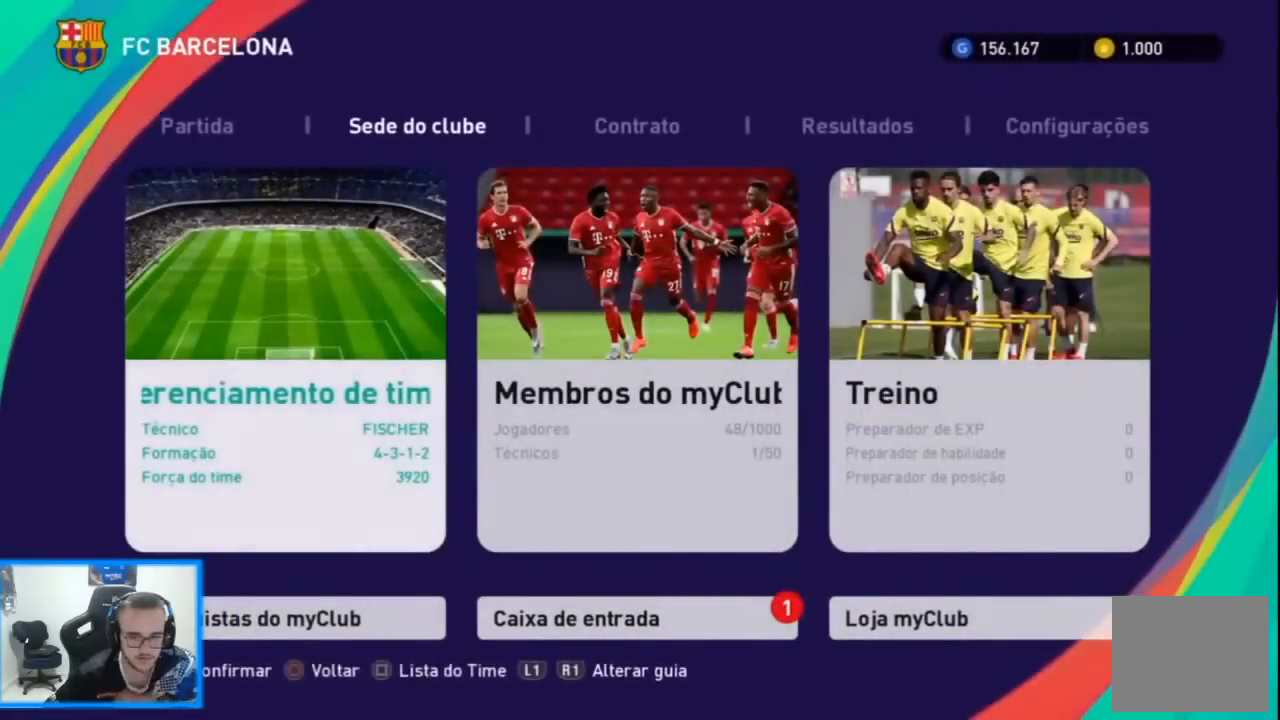
{"buttons": ["DPAD_DOWN"], "left_stick": "center", "right_stick": "center", "events": [[433, "DPAD_DOWN", "down"]]}
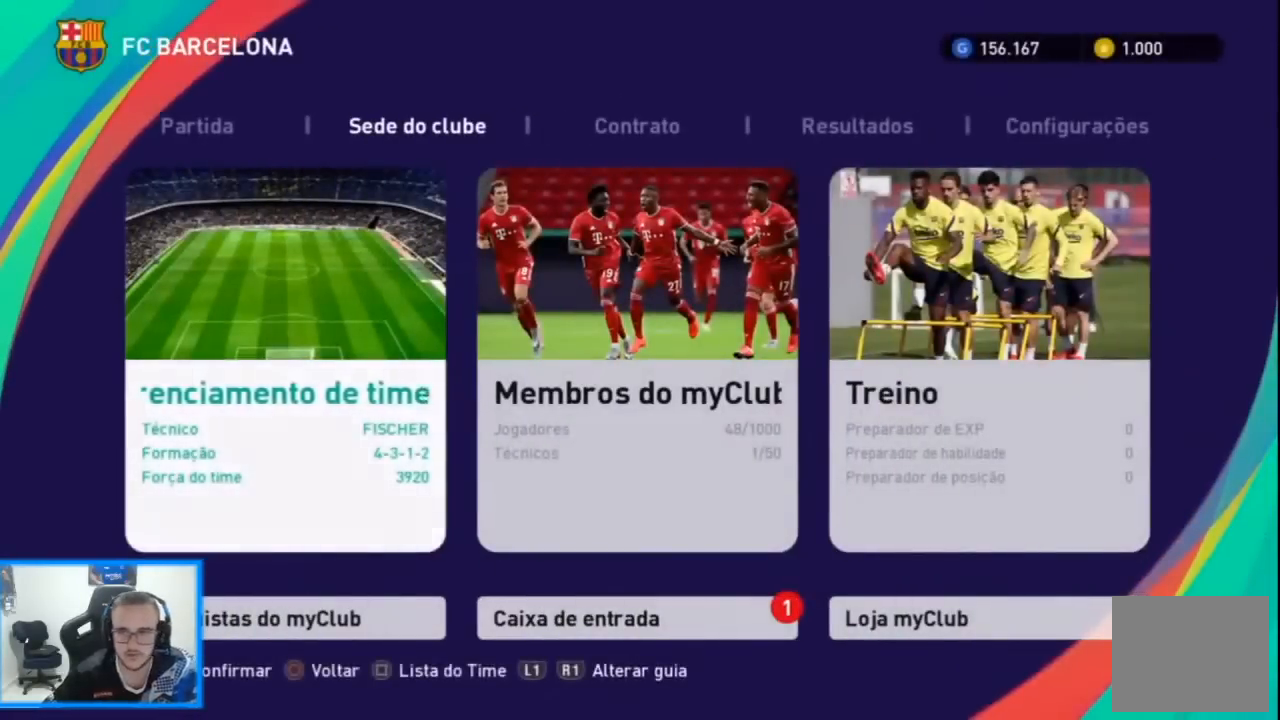
{"buttons": ["CROSS"], "left_stick": "center", "right_stick": "center", "events": [[67, "DPAD_DOWN", "up"], [267, "DPAD_RIGHT", "down"], [400, "DPAD_RIGHT", "up"], [500, "CROSS", "down"]]}
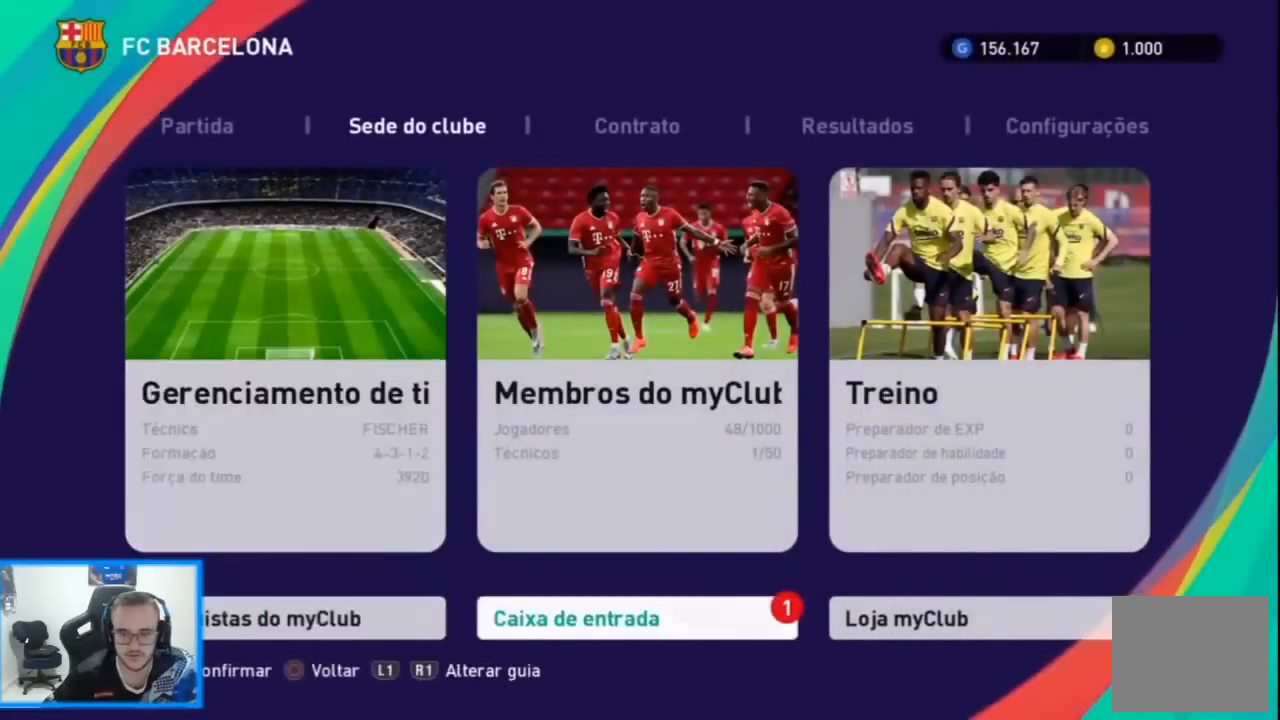
{"buttons": [], "left_stick": "center", "right_stick": "center", "events": [[100, "CROSS", "up"], [233, "CROSS", "down"], [300, "CROSS", "up"], [400, "CROSS", "down"], [500, "CROSS", "up"]]}
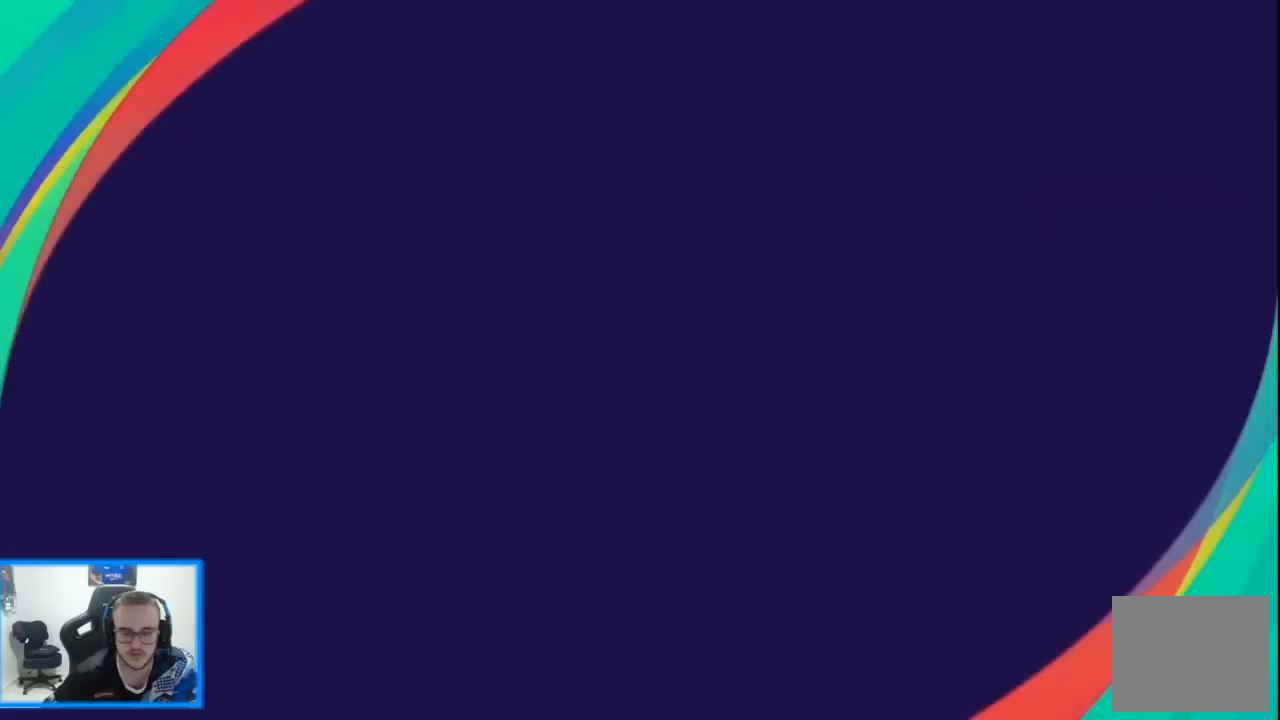
{"buttons": [], "left_stick": "center", "right_stick": "center", "events": []}
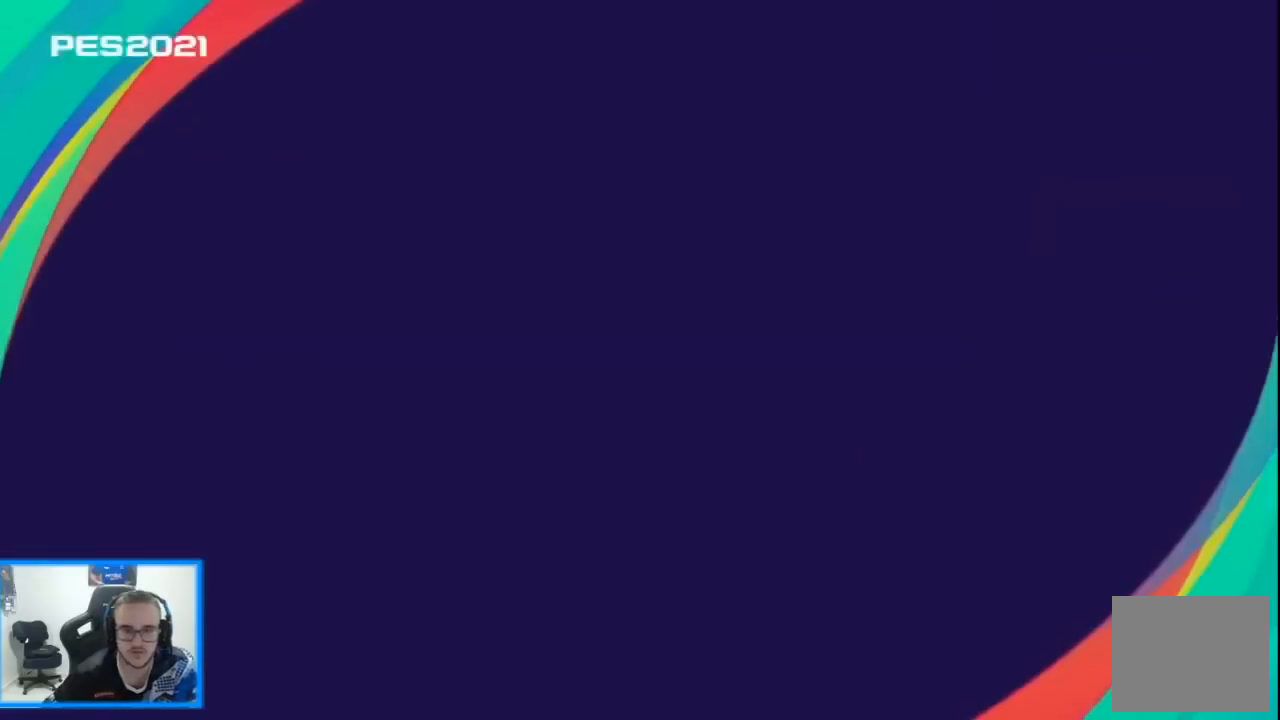
{"buttons": [], "left_stick": "center", "right_stick": "center", "events": []}
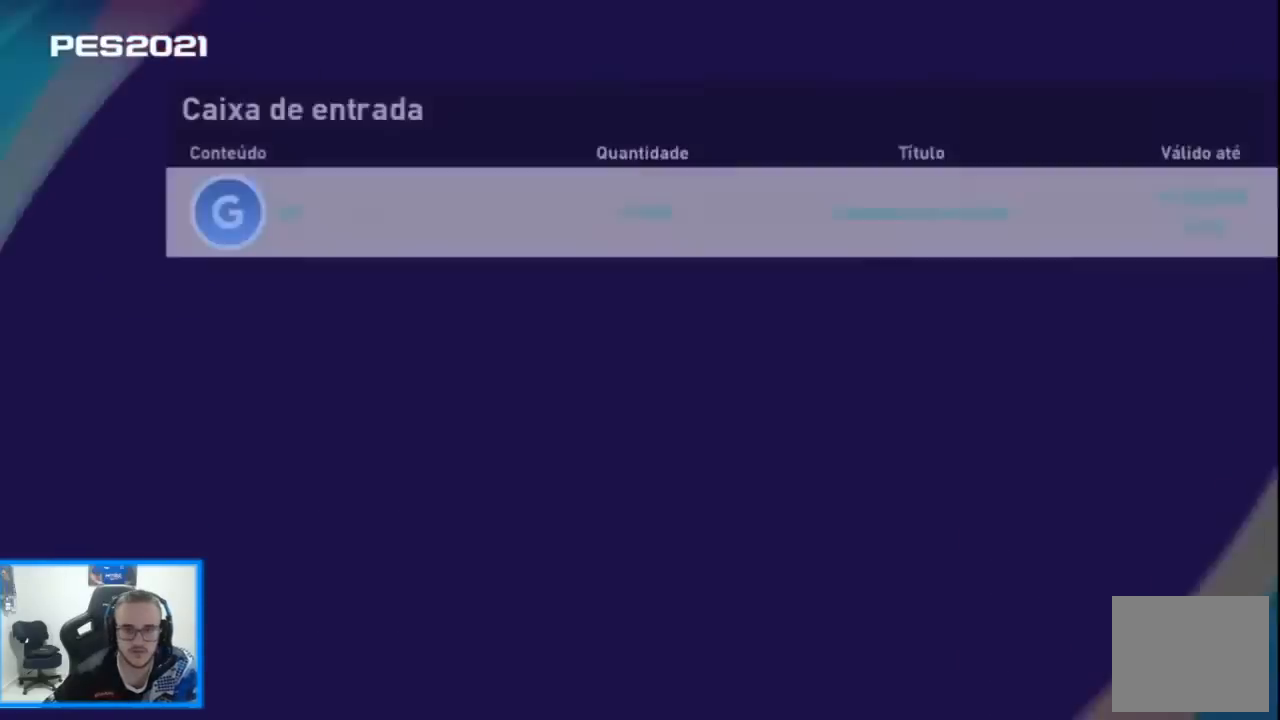
{"buttons": [], "left_stick": "center", "right_stick": "center", "events": []}
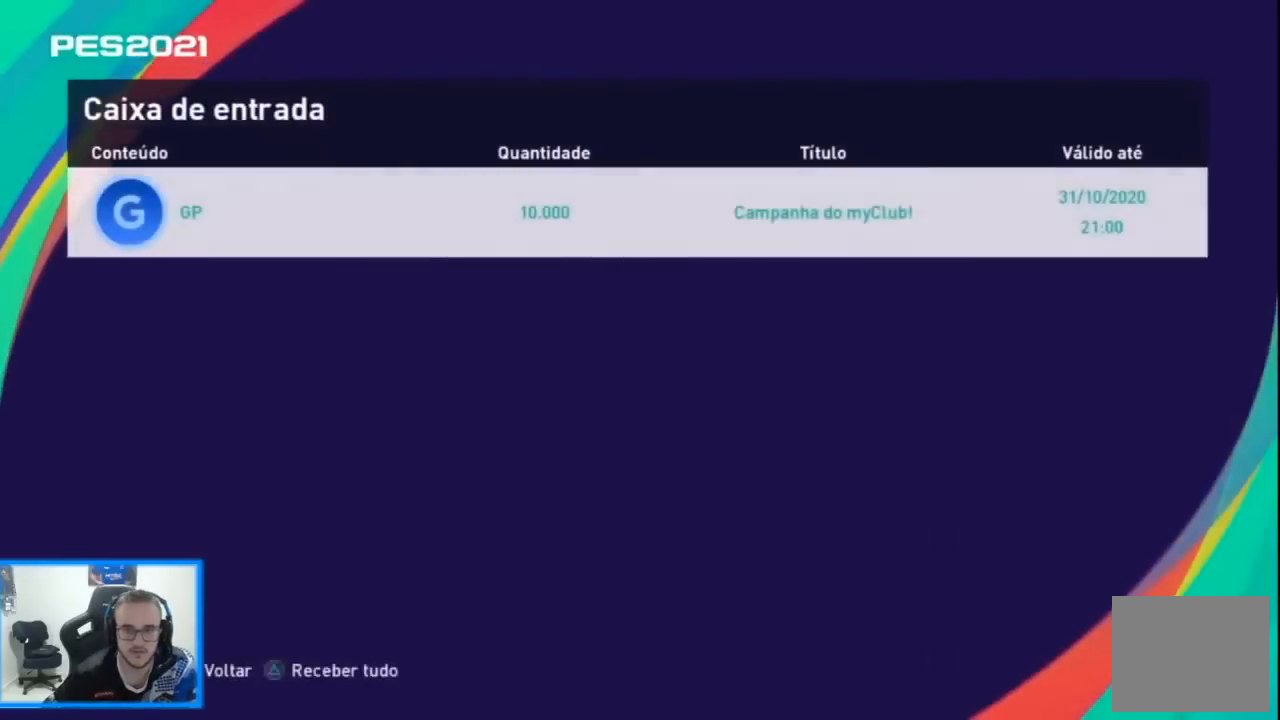
{"buttons": [], "left_stick": "center", "right_stick": "center", "events": [[133, "CROSS", "down"], [267, "CROSS", "up"], [367, "CROSS", "down"], [467, "CROSS", "up"]]}
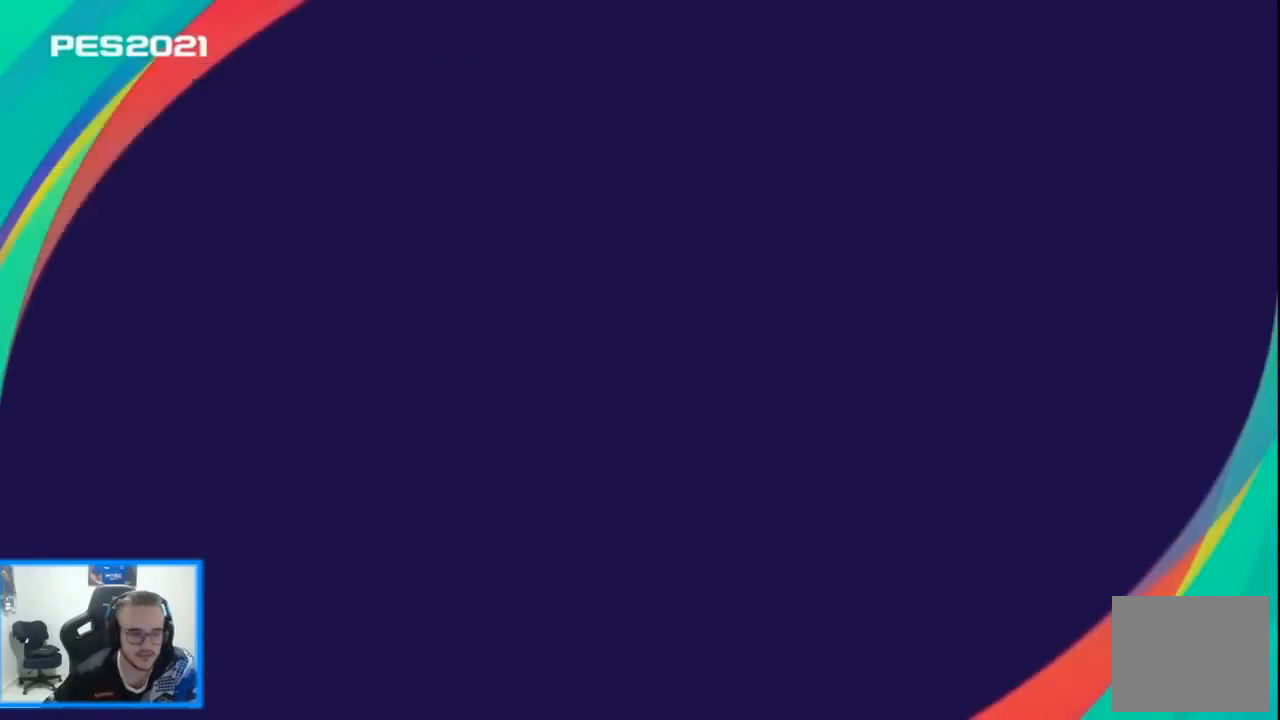
{"buttons": [], "left_stick": "center", "right_stick": "center", "events": [[67, "CROSS", "down"], [167, "CROSS", "up"], [333, "CROSS", "down"], [400, "CROSS", "up"]]}
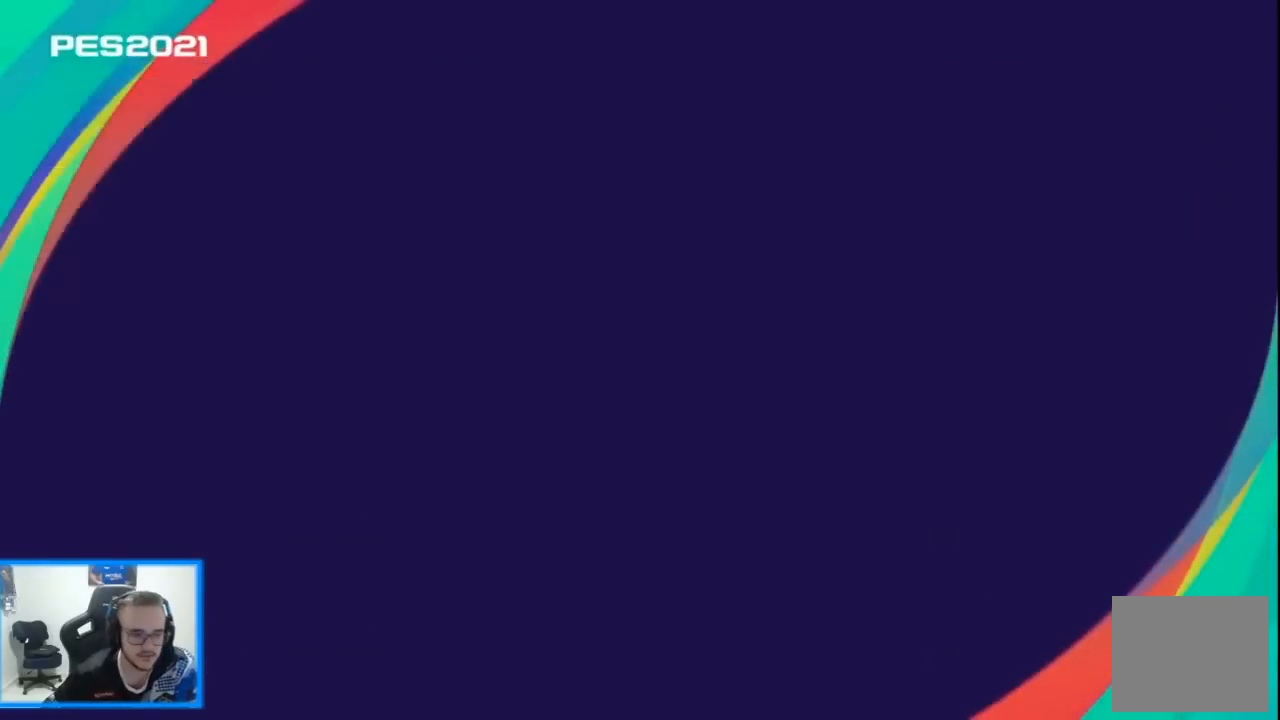
{"buttons": [], "left_stick": "center", "right_stick": "center", "events": []}
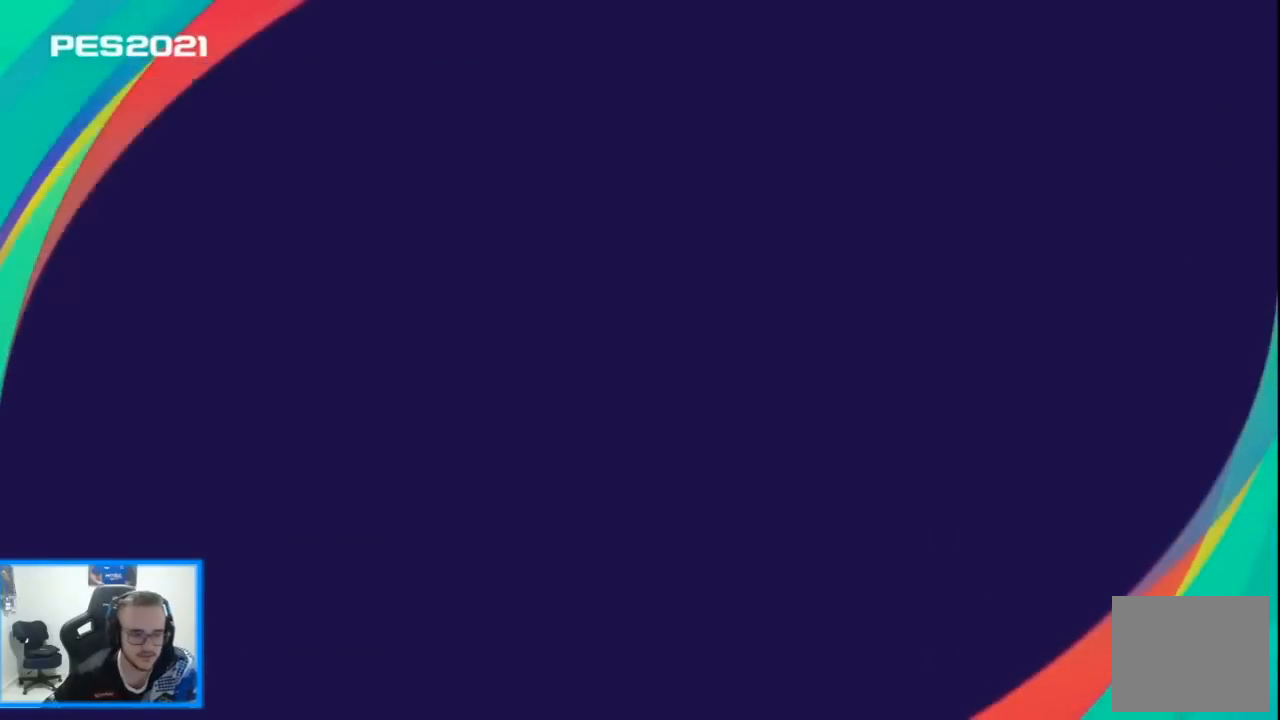
{"buttons": [], "left_stick": "center", "right_stick": "center", "events": []}
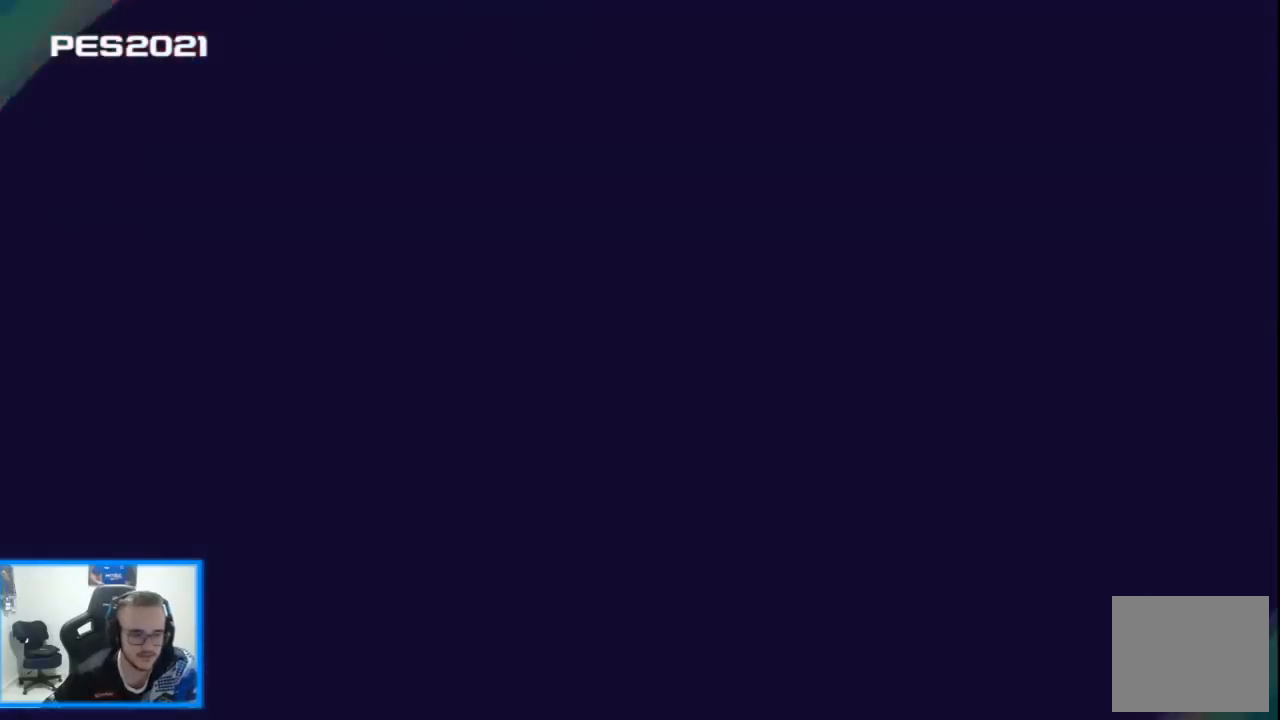
{"buttons": [], "left_stick": "center", "right_stick": "center", "events": [[67, "CROSS", "down"], [200, "CROSS", "up"], [333, "CROSS", "down"], [400, "CROSS", "up"]]}
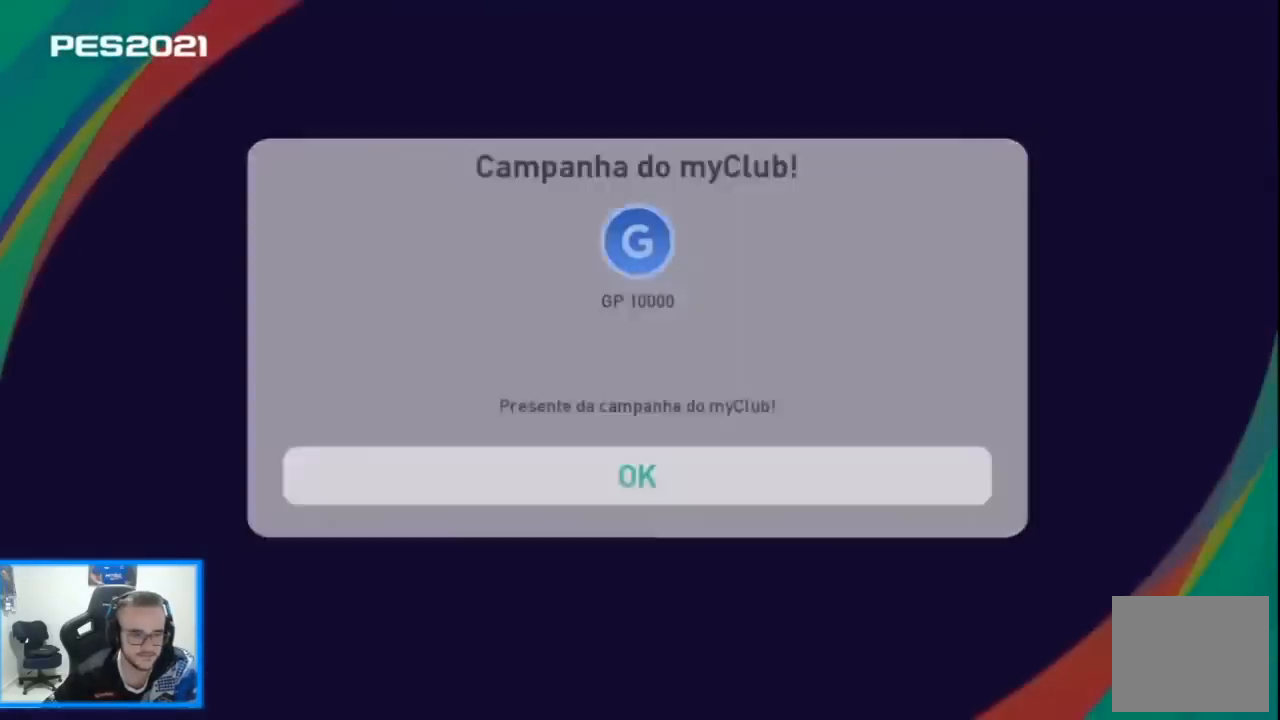
{"buttons": [], "left_stick": "center", "right_stick": "center", "events": []}
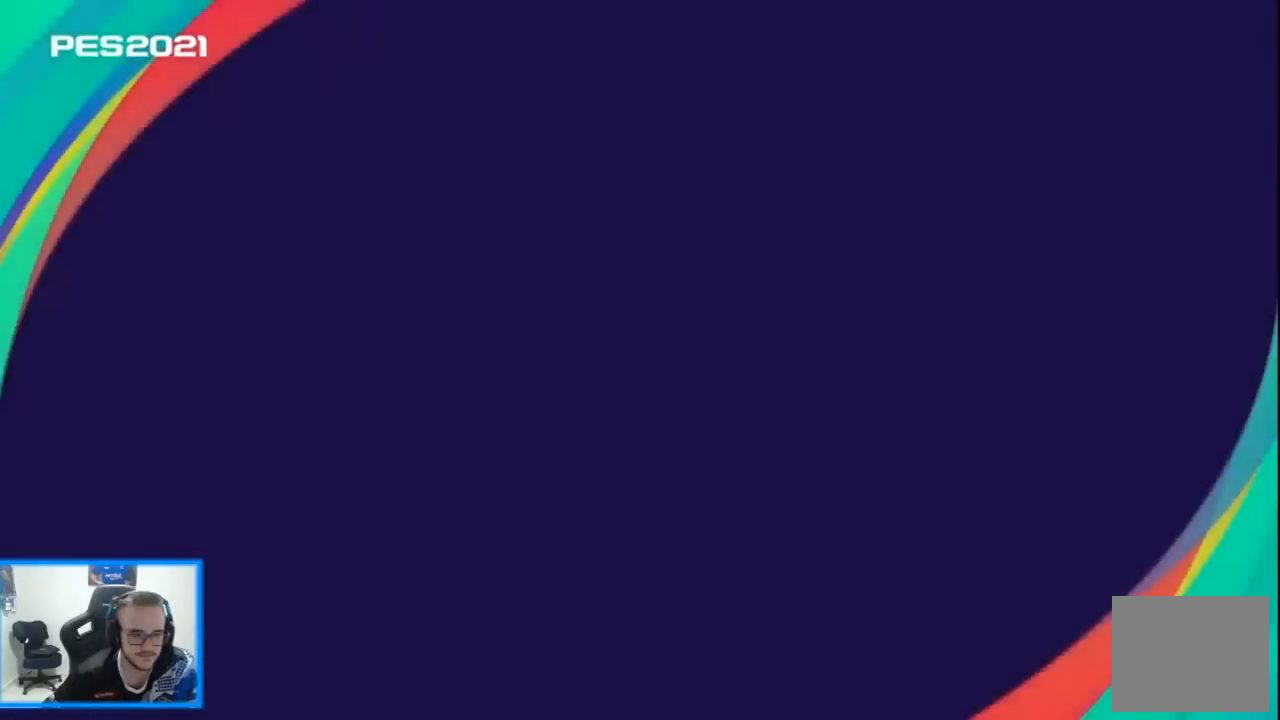
{"buttons": [], "left_stick": "center", "right_stick": "center", "events": []}
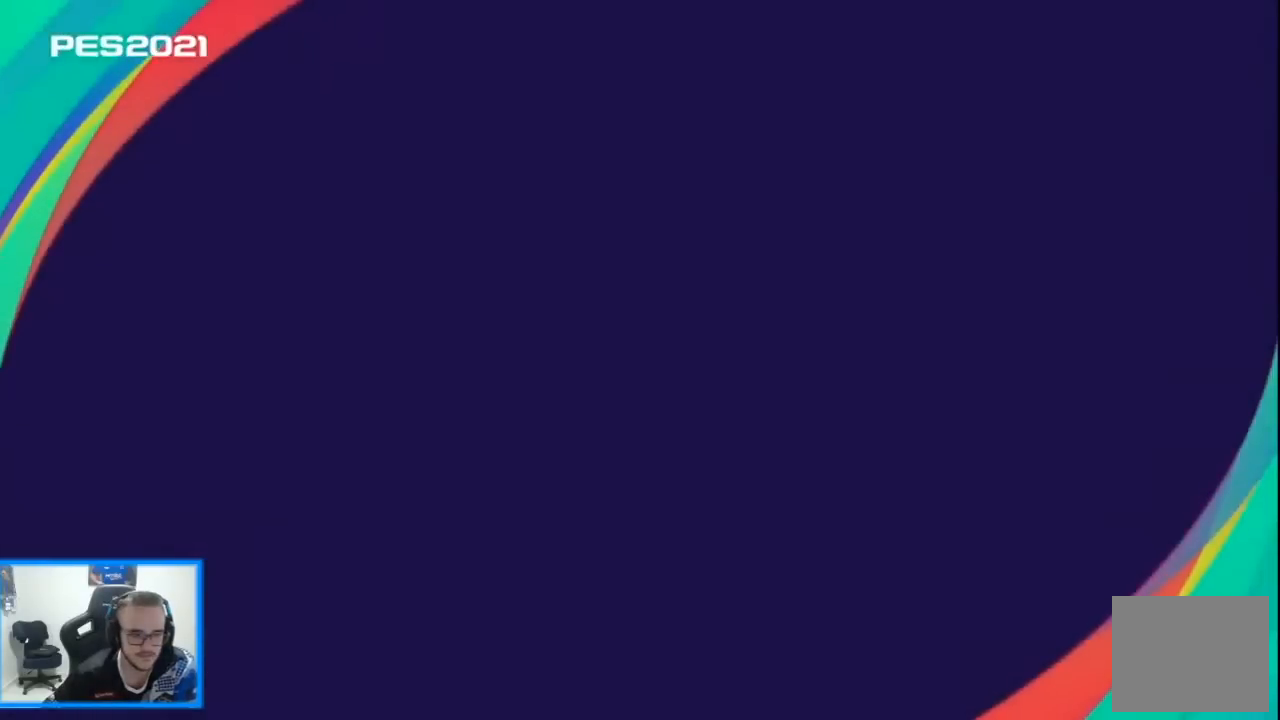
{"buttons": [], "left_stick": "center", "right_stick": "center", "events": []}
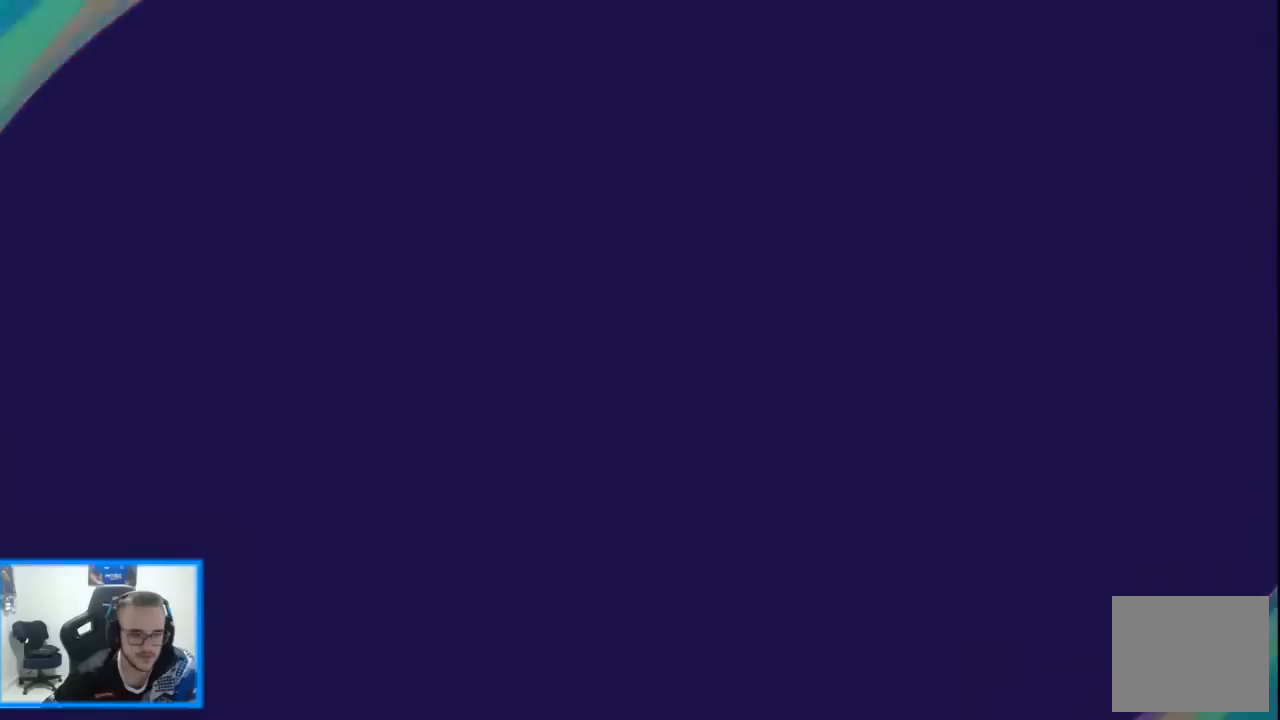
{"buttons": [], "left_stick": "center", "right_stick": "center", "events": []}
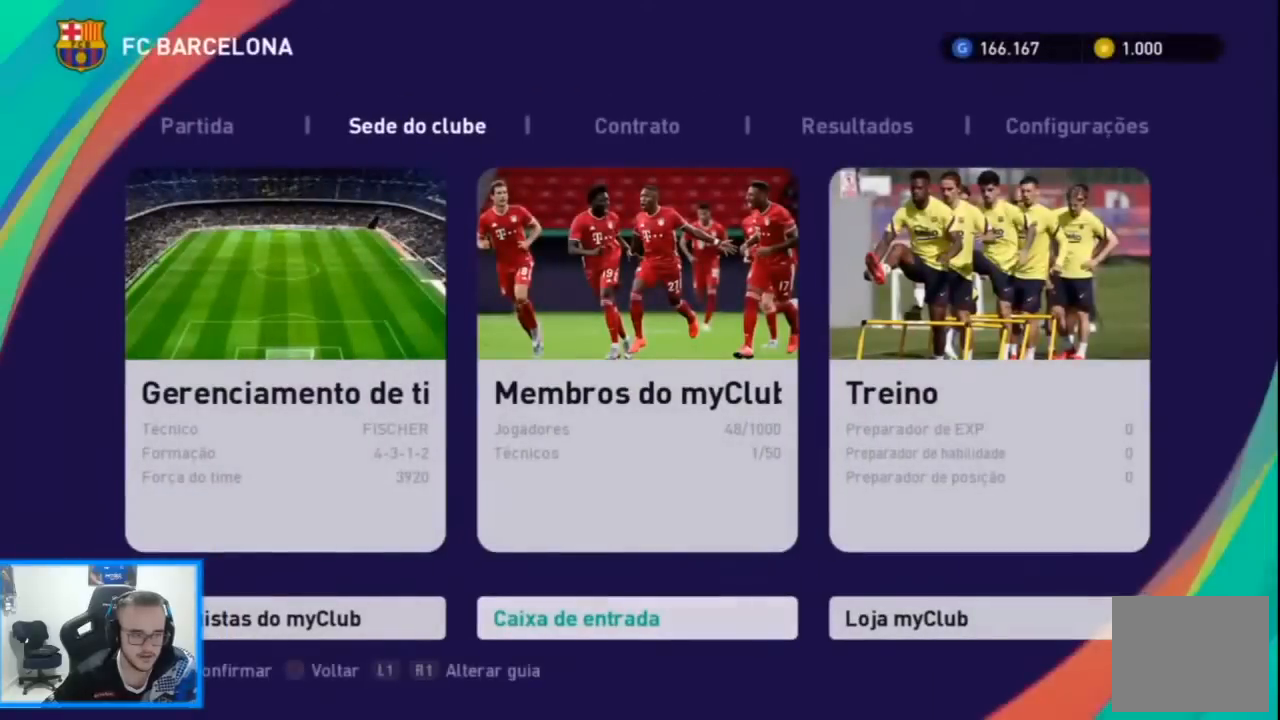
{"buttons": [], "left_stick": "center", "right_stick": "center", "events": []}
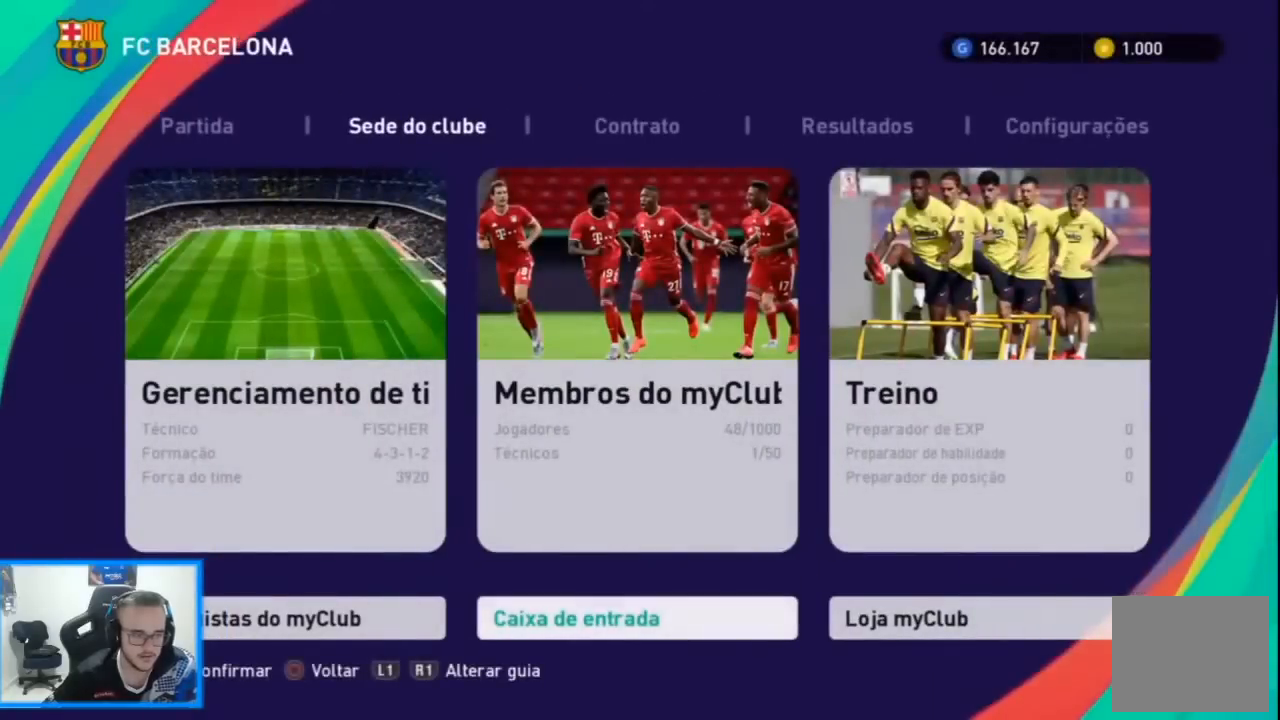
{"buttons": [], "left_stick": "center", "right_stick": "center", "events": []}
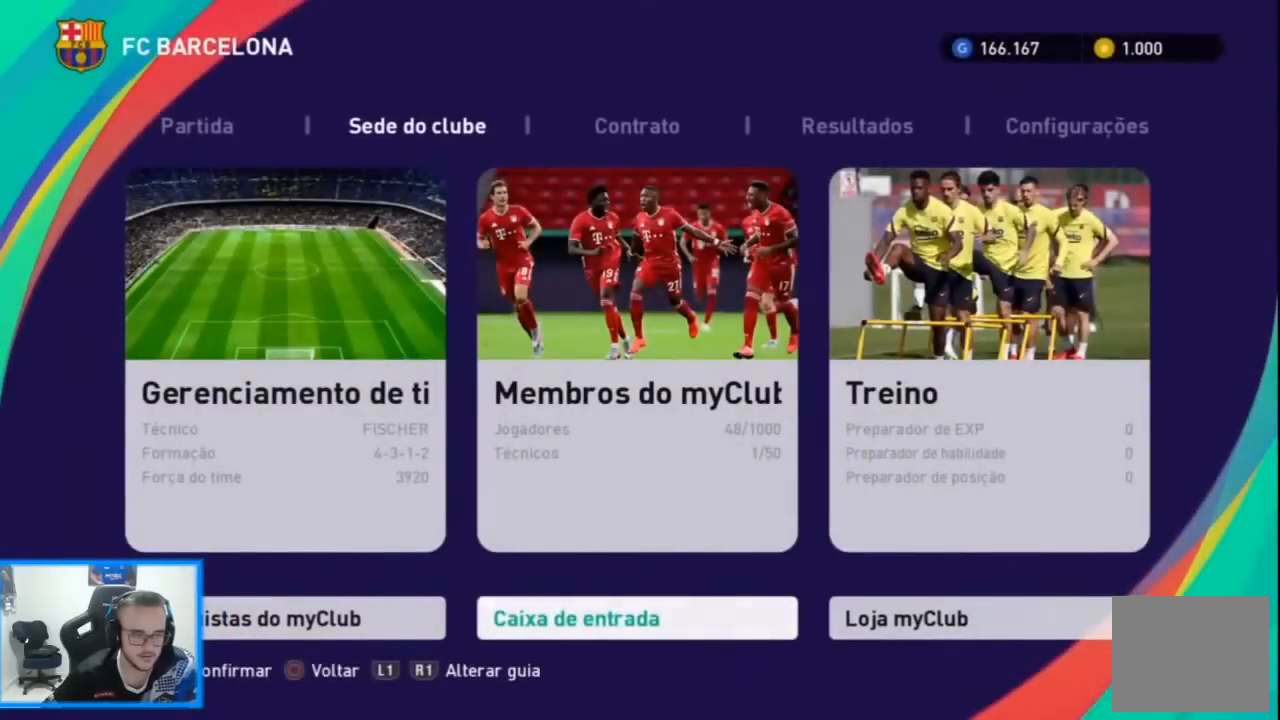
{"buttons": [], "left_stick": "center", "right_stick": "center", "events": []}
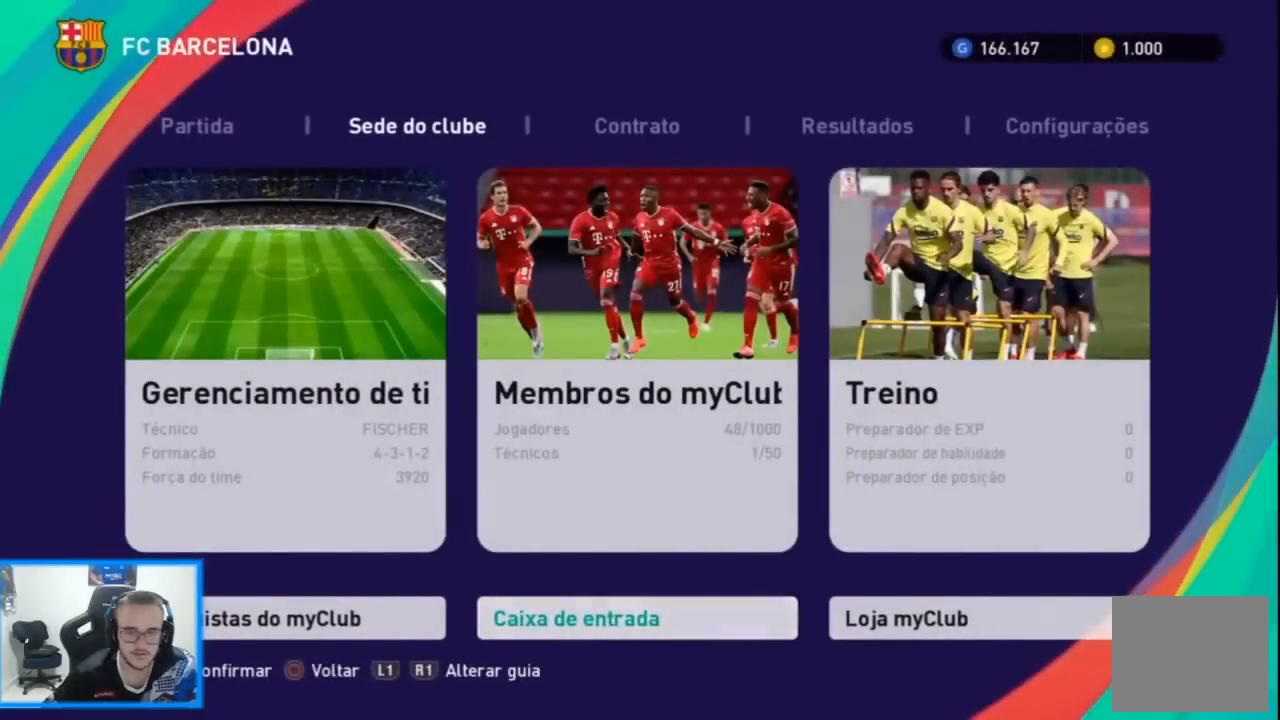
{"buttons": [], "left_stick": "center", "right_stick": "center", "events": [[300, "R1", "down"], [400, "R1", "up"]]}
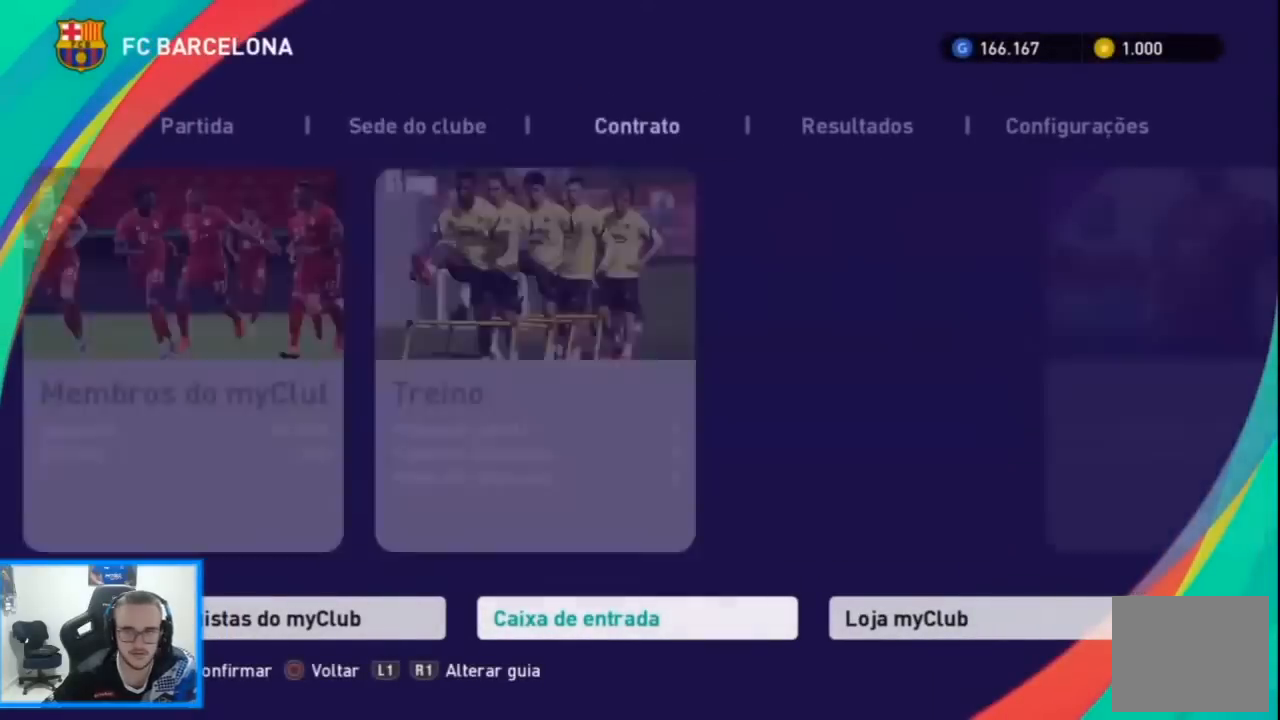
{"buttons": ["R1"], "left_stick": "center", "right_stick": "center", "events": [[500, "R1", "down"]]}
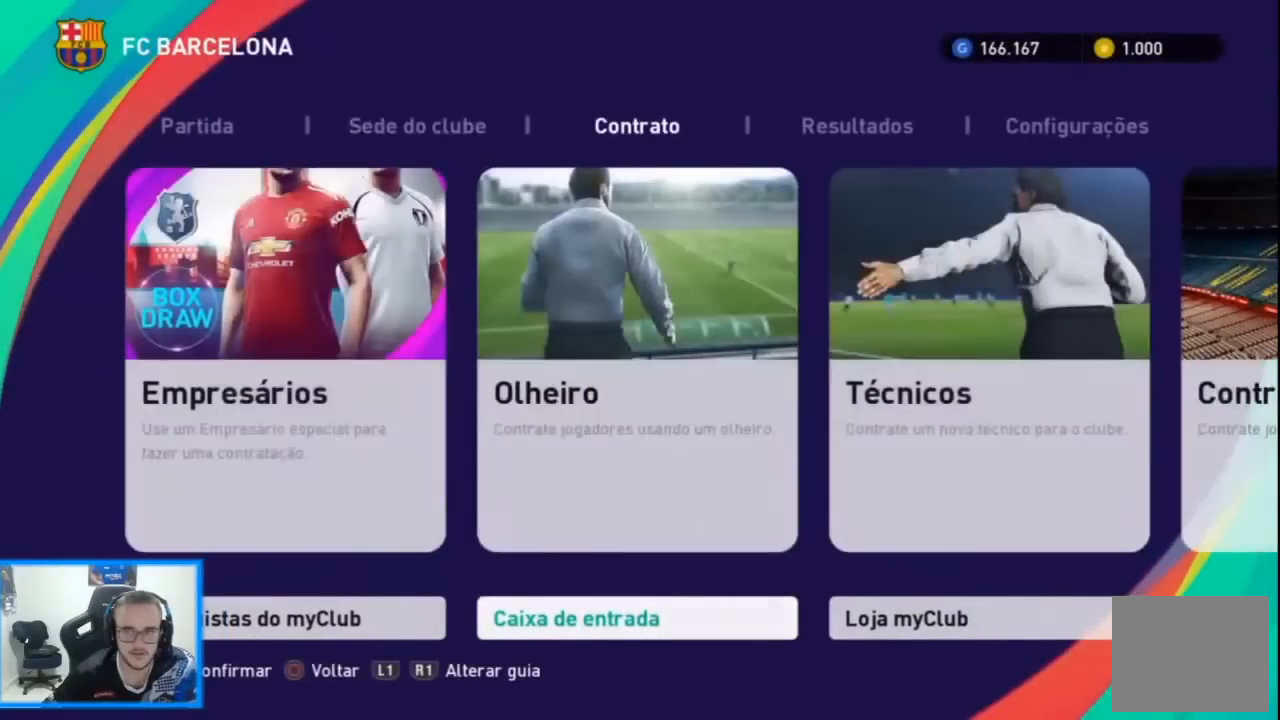
{"buttons": [], "left_stick": "center", "right_stick": "center", "events": [[133, "R1", "up"]]}
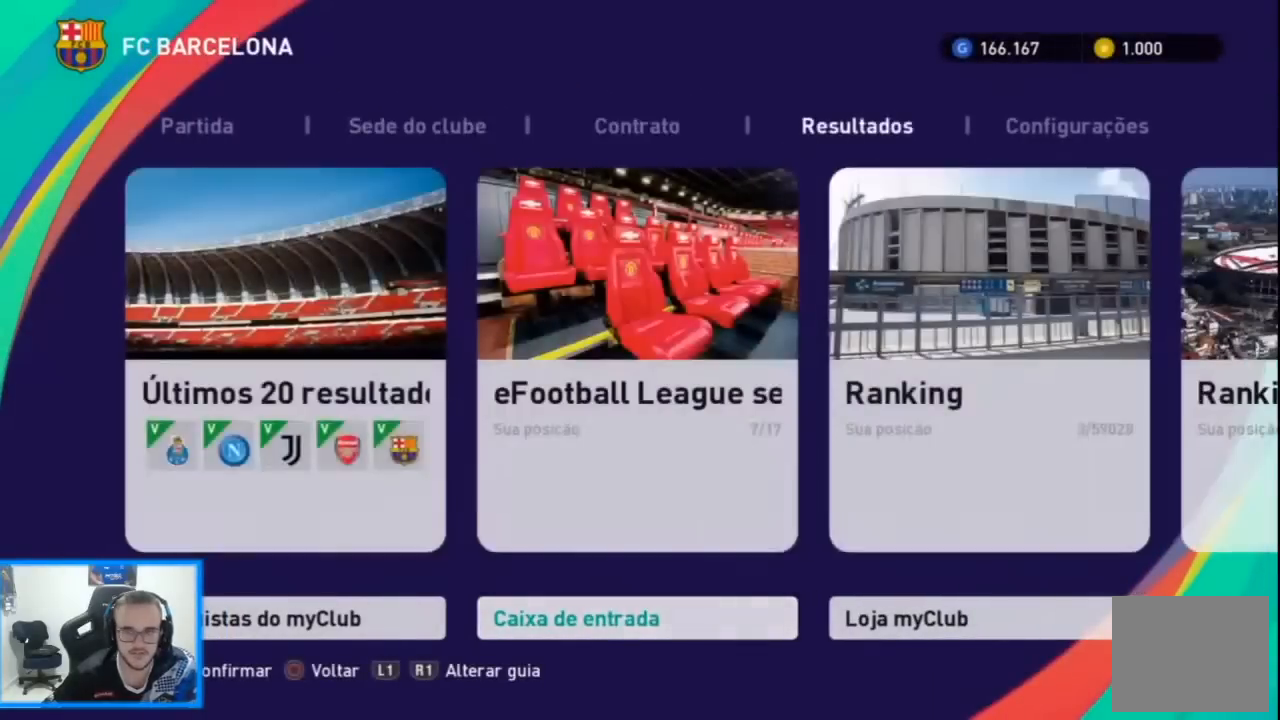
{"buttons": [], "left_stick": "center", "right_stick": "center", "events": [[233, "L1", "down"], [367, "L1", "up"]]}
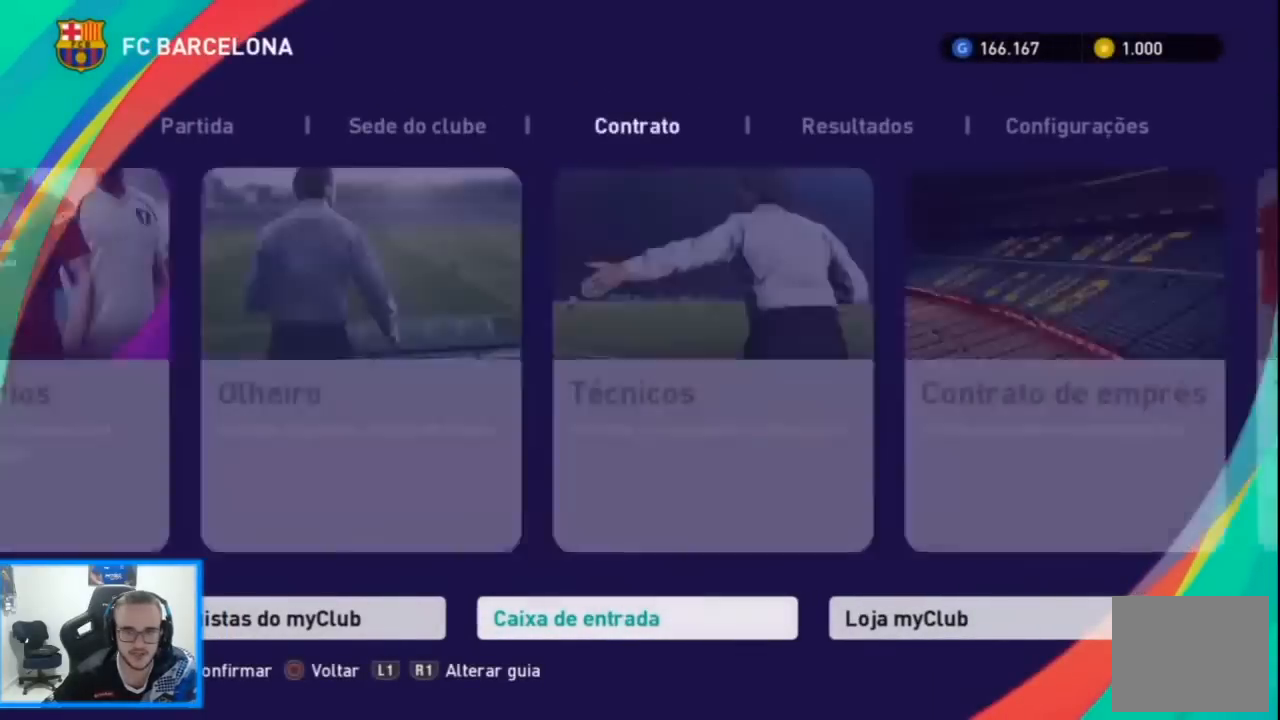
{"buttons": [], "left_stick": "center", "right_stick": "center", "events": []}
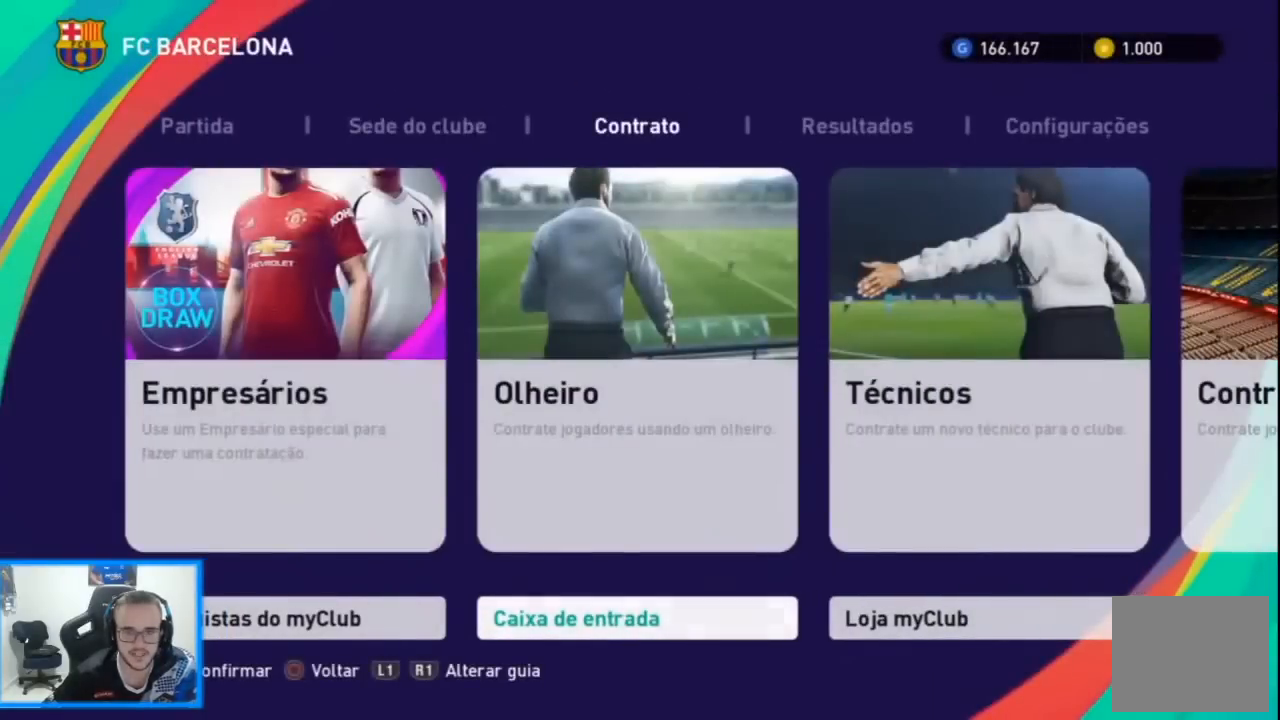
{"buttons": [], "left_stick": "center", "right_stick": "center", "events": [[133, "DPAD_LEFT", "down"], [233, "DPAD_LEFT", "up"]]}
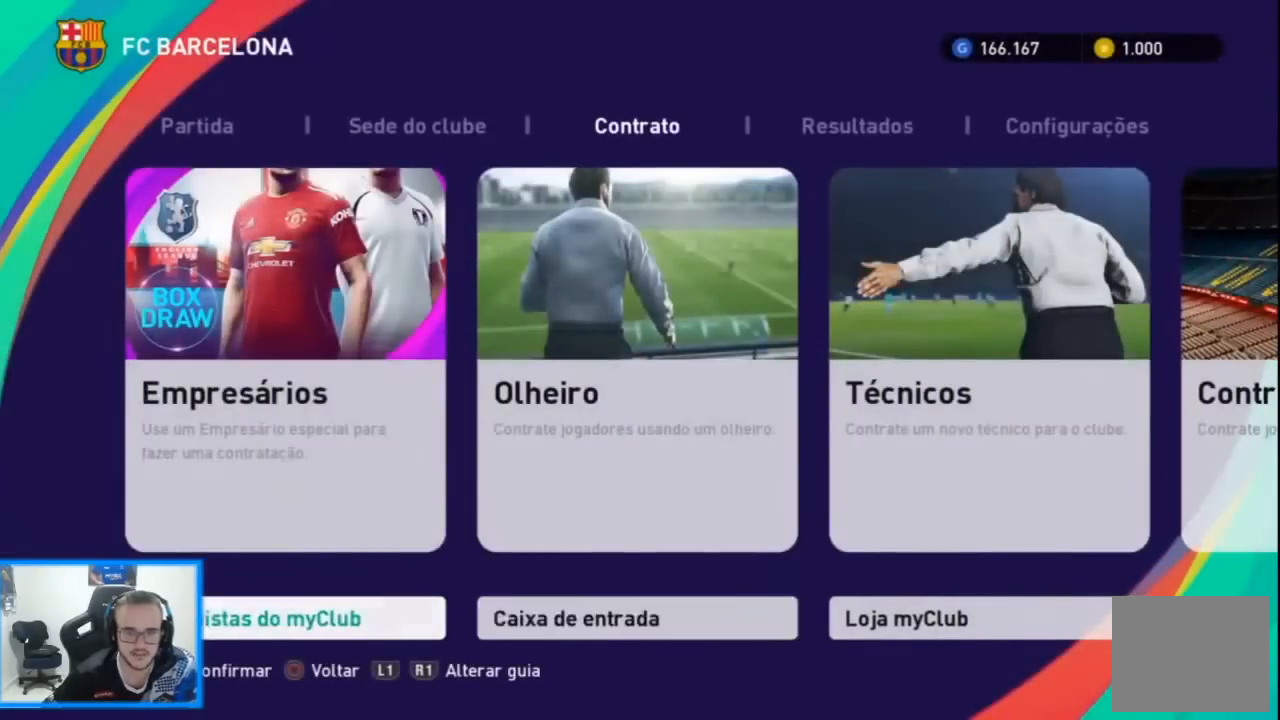
{"buttons": ["CROSS"], "left_stick": "center", "right_stick": "center", "events": [[133, "DPAD_UP", "down"], [267, "DPAD_UP", "up"], [467, "CROSS", "down"]]}
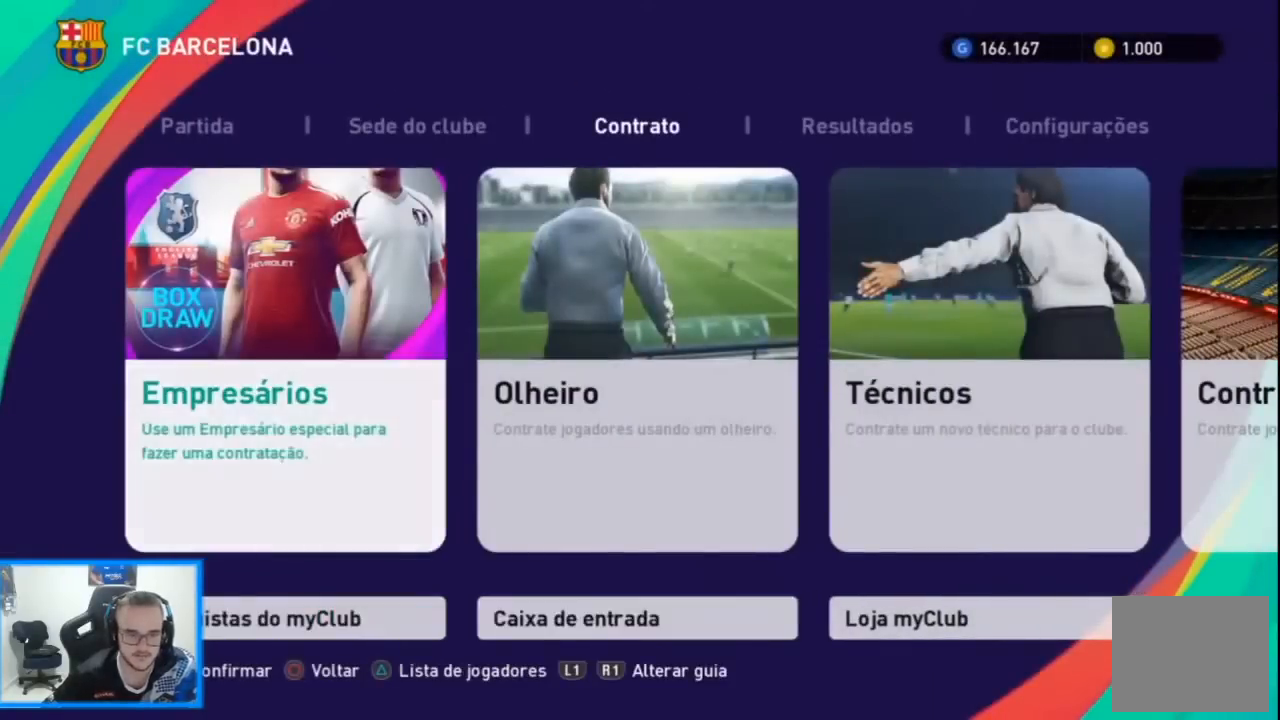
{"buttons": [], "left_stick": "center", "right_stick": "center", "events": [[67, "CROSS", "up"]]}